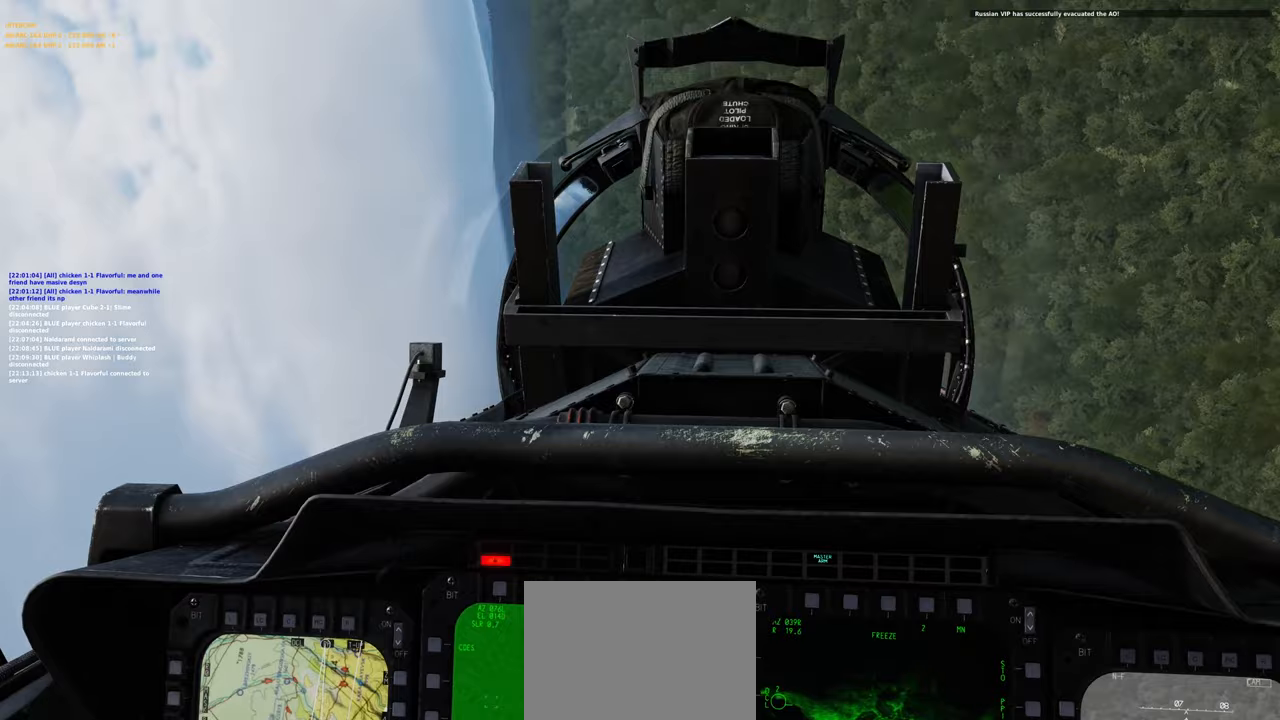
Gameplay with a controller (Xbox layout); each line is a JSON object with the inputs held at the frame after it. "events" lists button and stick changes between this image and that frame as [ms after this image, input, new state], when the widget could be followed in between.
{"buttons": [], "left_stick": "left", "right_stick": "center", "events": [[317, "right_stick", "center"], [350, "left_stick", "left"]]}
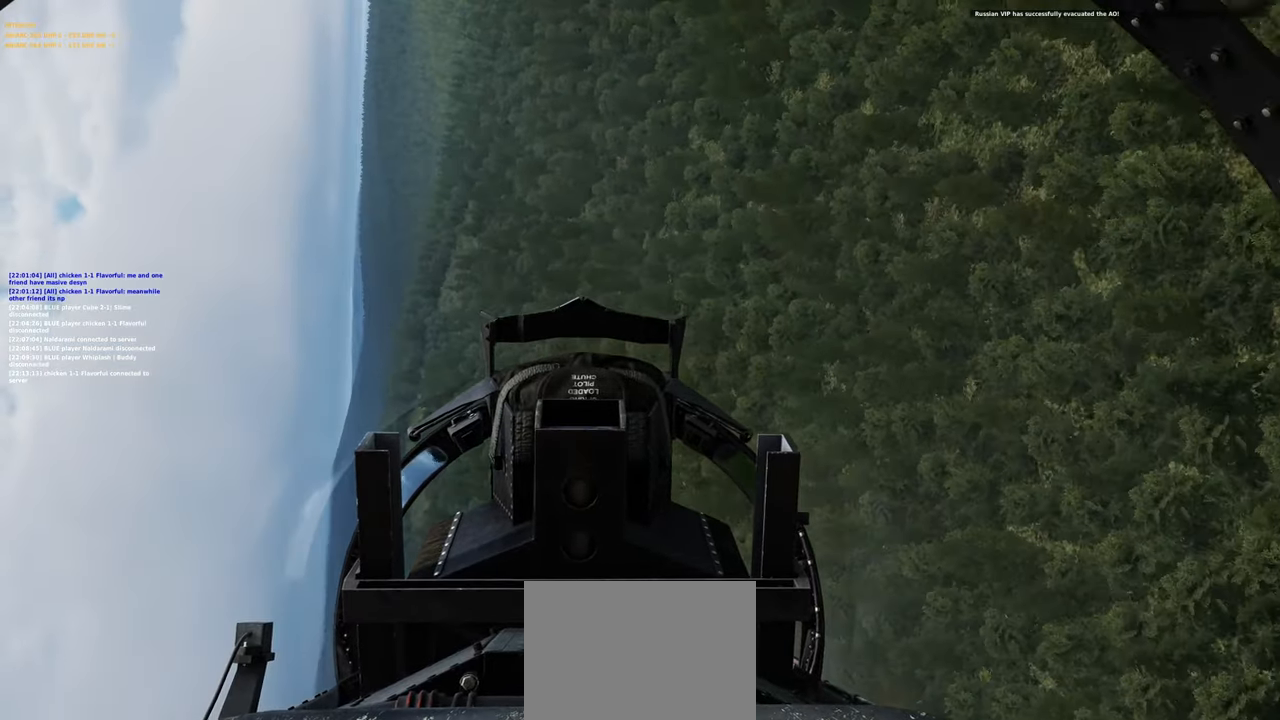
{"buttons": [], "left_stick": "down", "right_stick": "center", "events": [[267, "left_stick", "down-left"], [383, "left_stick", "down"]]}
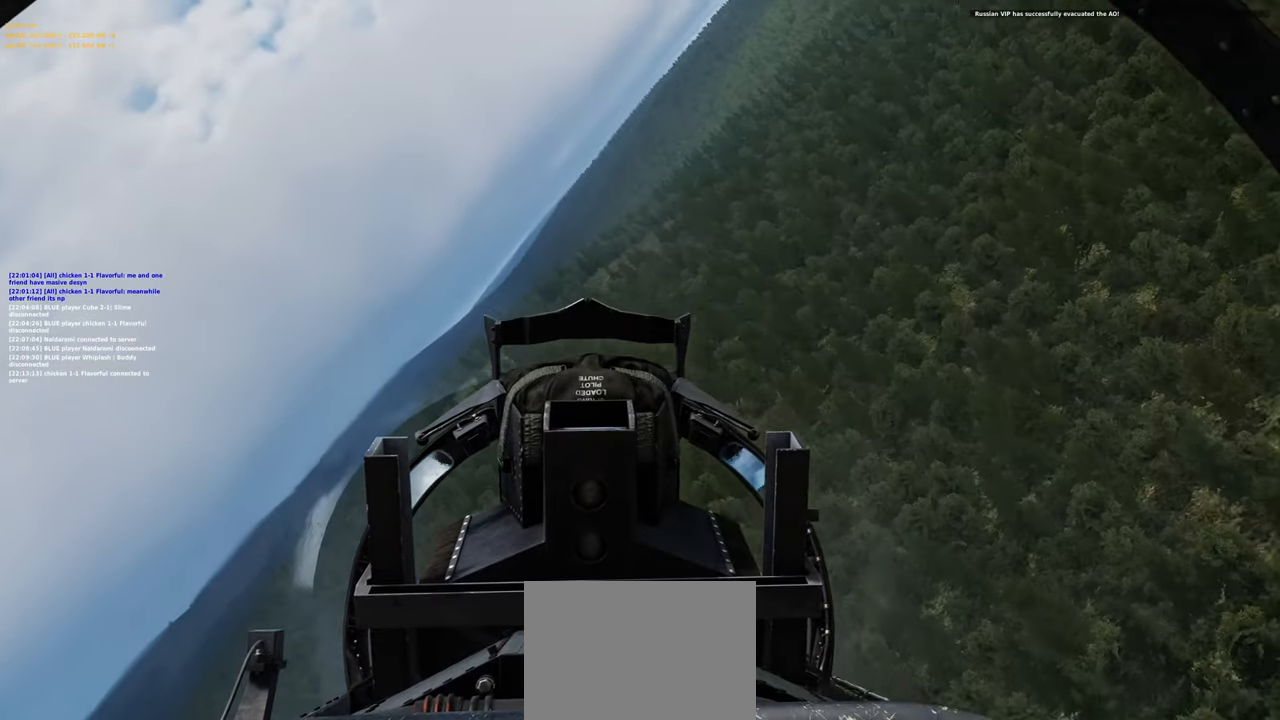
{"buttons": [], "left_stick": "down", "right_stick": "center", "events": []}
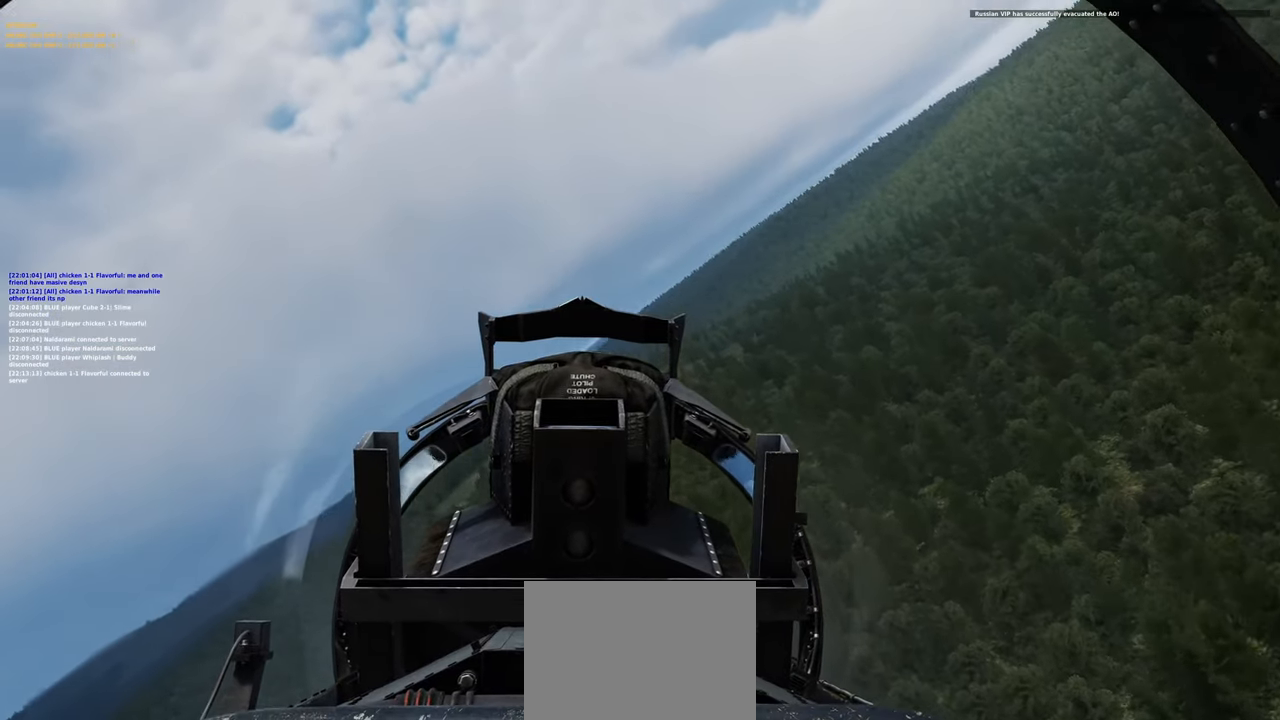
{"buttons": [], "left_stick": "down", "right_stick": "center", "events": []}
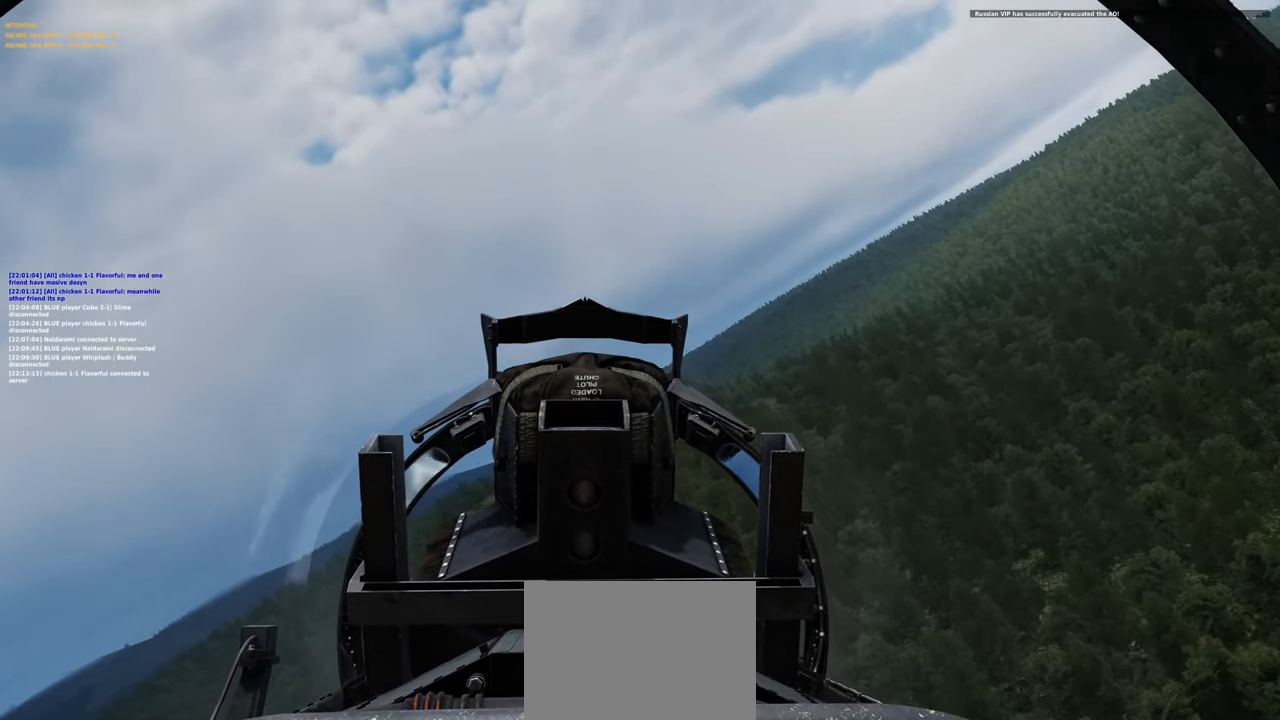
{"buttons": [], "left_stick": "down-right", "right_stick": "down", "events": [[200, "left_stick", "down-right"], [383, "right_stick", "down"]]}
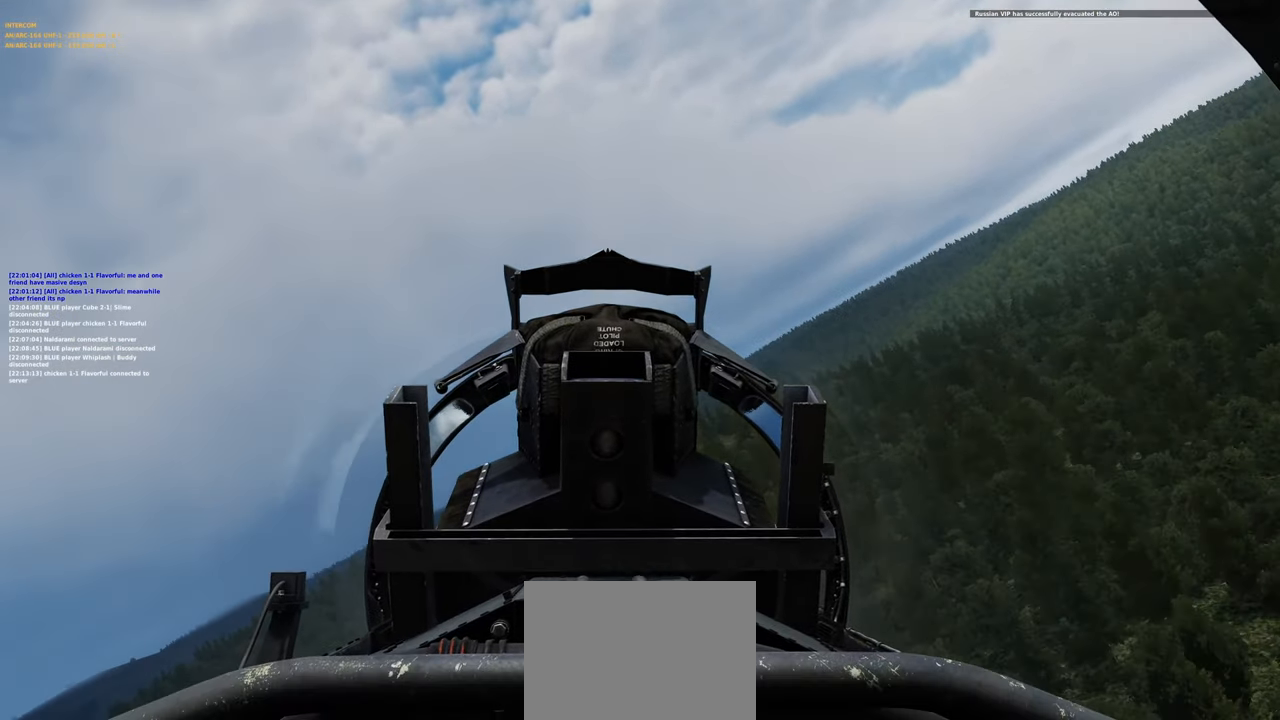
{"buttons": [], "left_stick": "down-right", "right_stick": "center", "events": [[233, "right_stick", "center"]]}
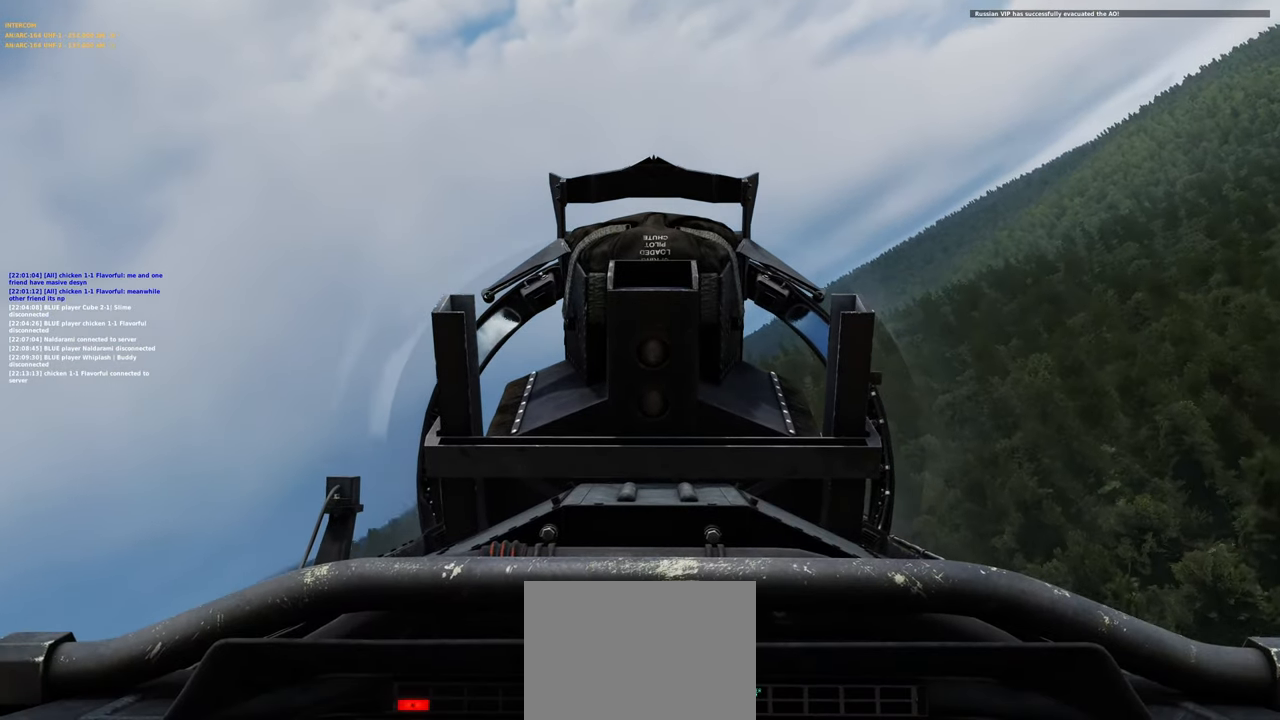
{"buttons": [], "left_stick": "center", "right_stick": "center", "events": [[450, "left_stick", "center"]]}
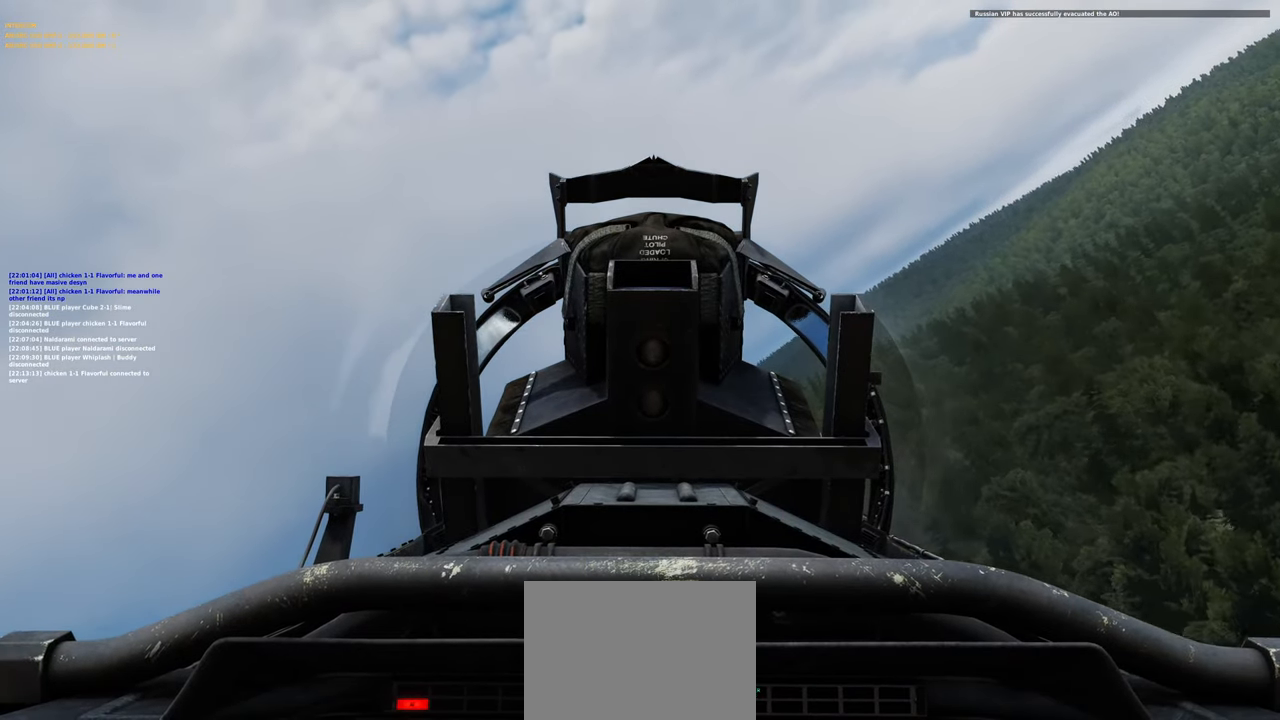
{"buttons": [], "left_stick": "down-right", "right_stick": "center", "events": [[217, "left_stick", "down-right"]]}
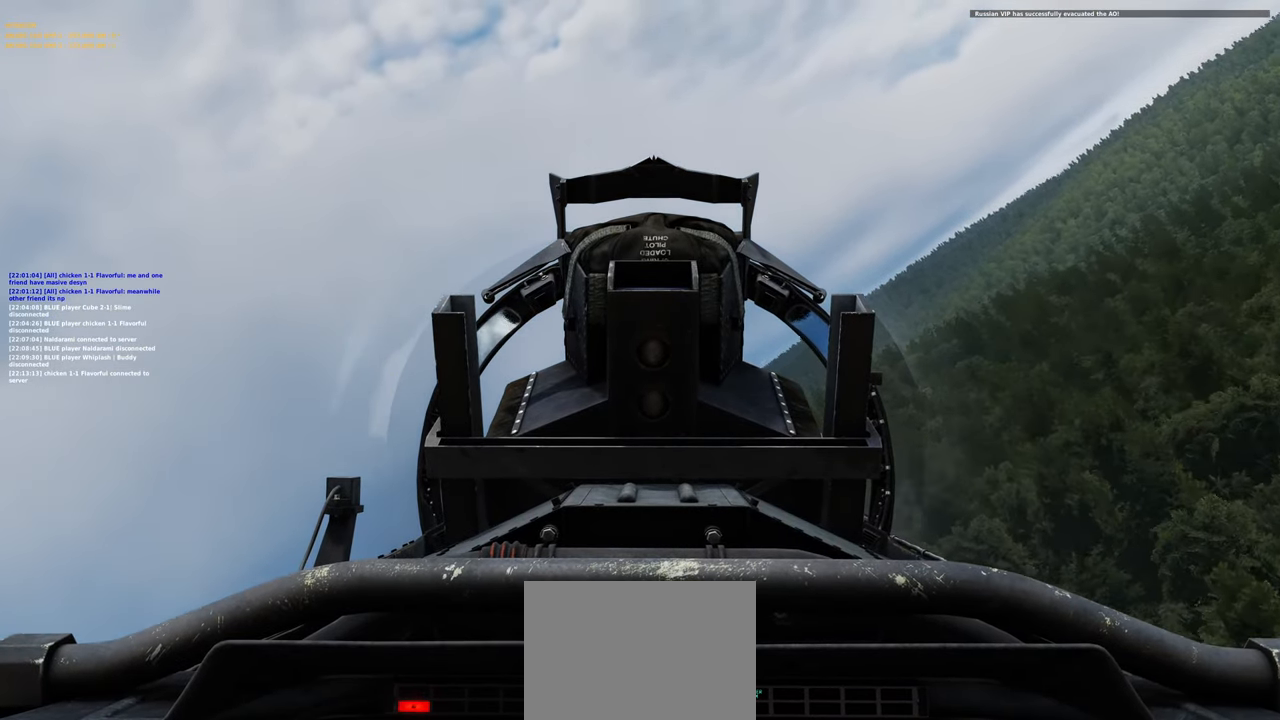
{"buttons": [], "left_stick": "down-right", "right_stick": "center", "events": []}
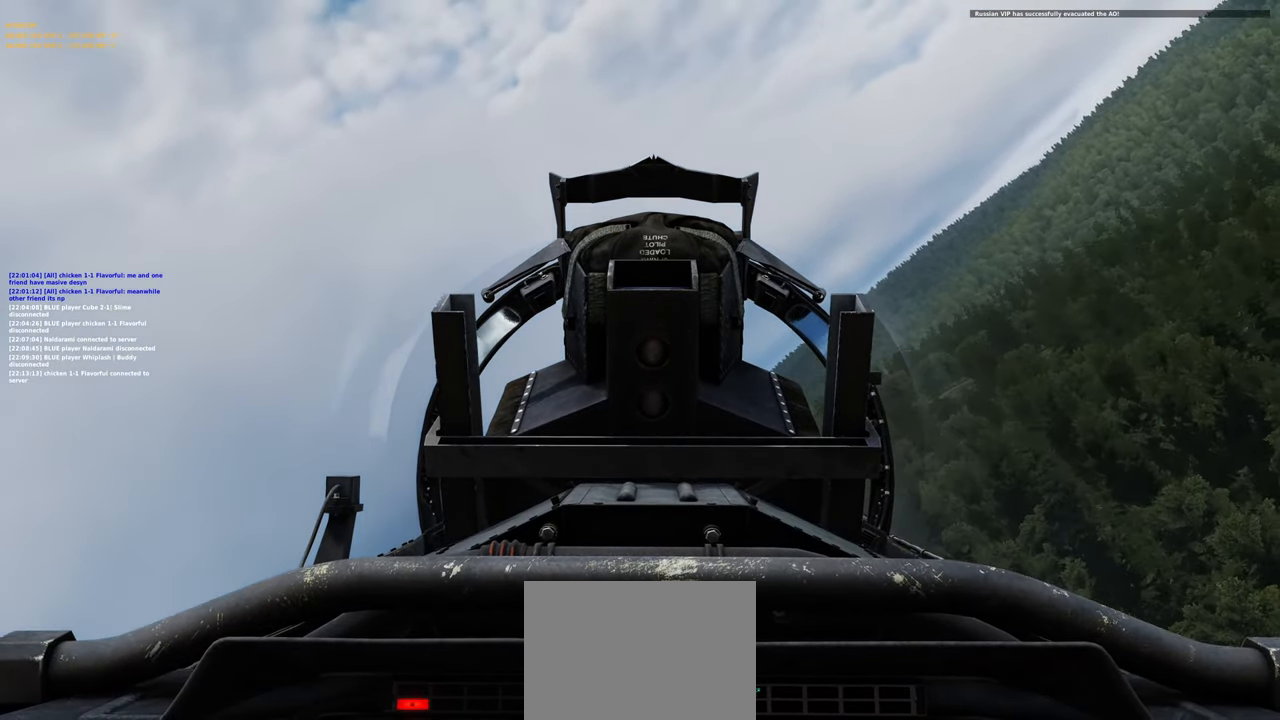
{"buttons": [], "left_stick": "down-right", "right_stick": "center", "events": []}
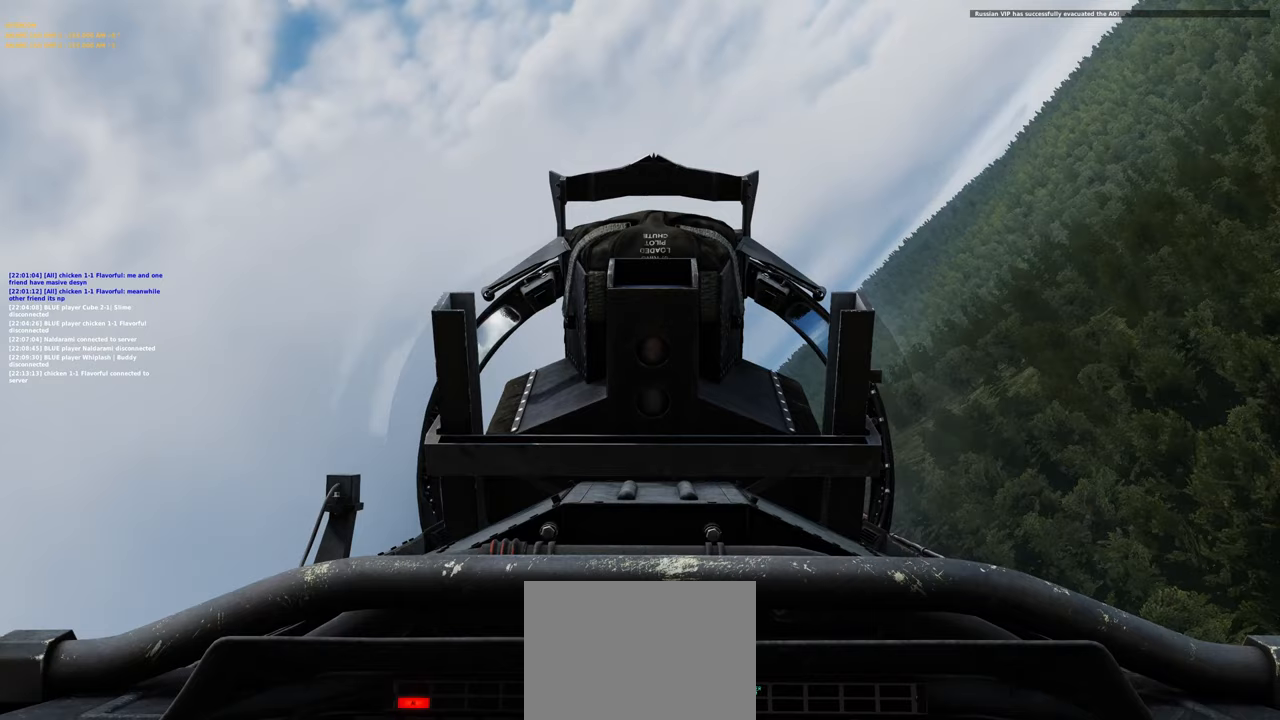
{"buttons": [], "left_stick": "center", "right_stick": "center", "events": [[100, "left_stick", "center"]]}
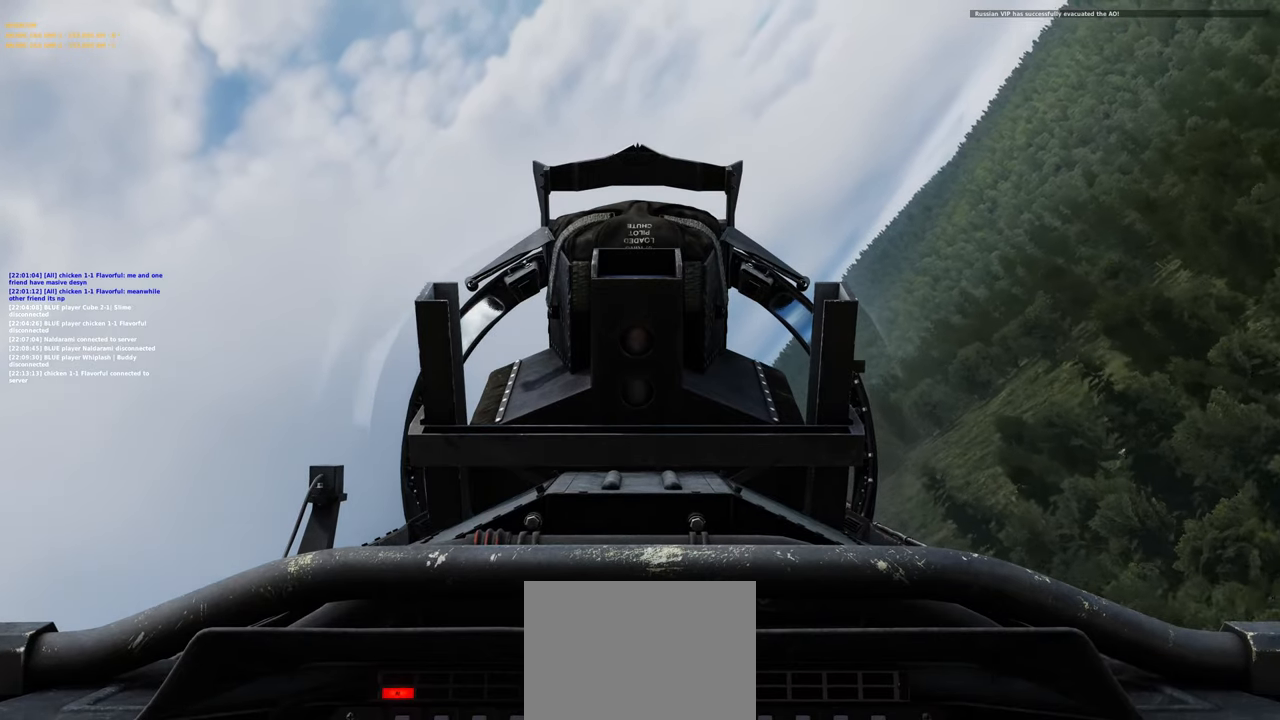
{"buttons": [], "left_stick": "center", "right_stick": "center", "events": []}
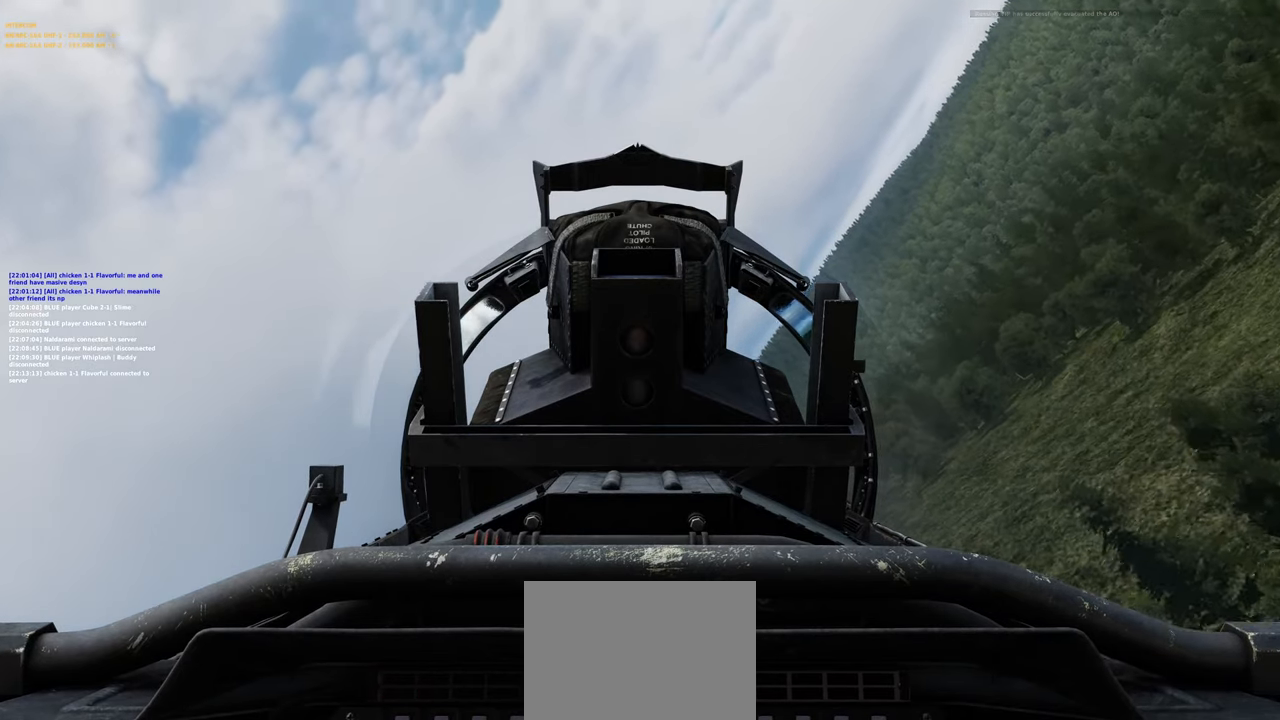
{"buttons": [], "left_stick": "center", "right_stick": "center", "events": [[50, "right_stick", "down"], [383, "right_stick", "center"]]}
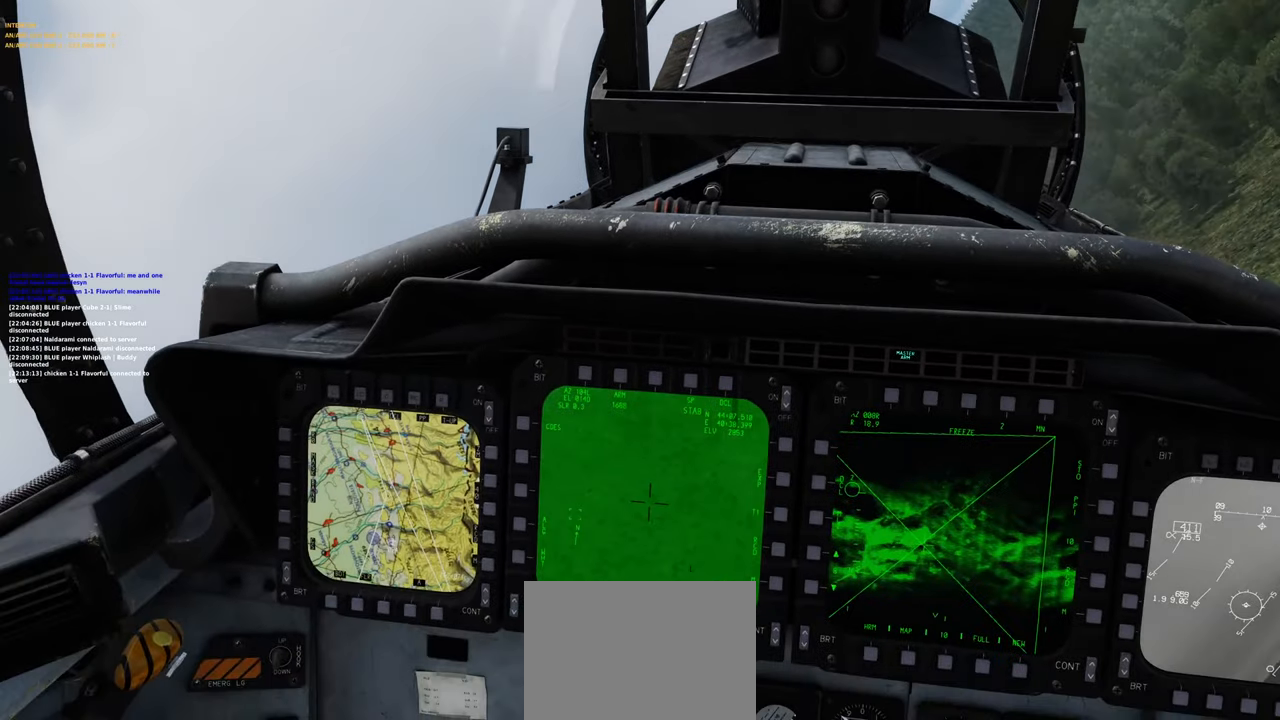
{"buttons": [], "left_stick": "center", "right_stick": "center", "events": []}
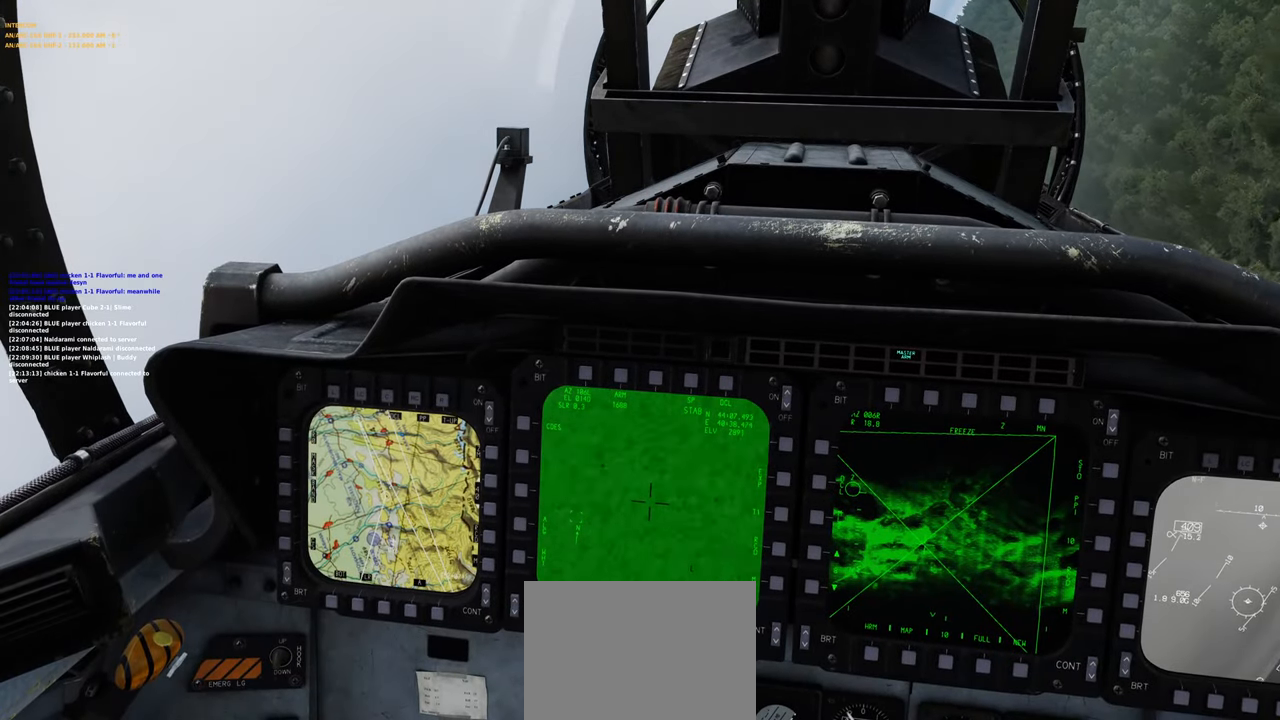
{"buttons": [], "left_stick": "center", "right_stick": "down", "events": [[333, "R1", "down"], [367, "R3", "down"], [467, "R3", "up"], [500, "R1", "up"], [500, "right_stick", "down"]]}
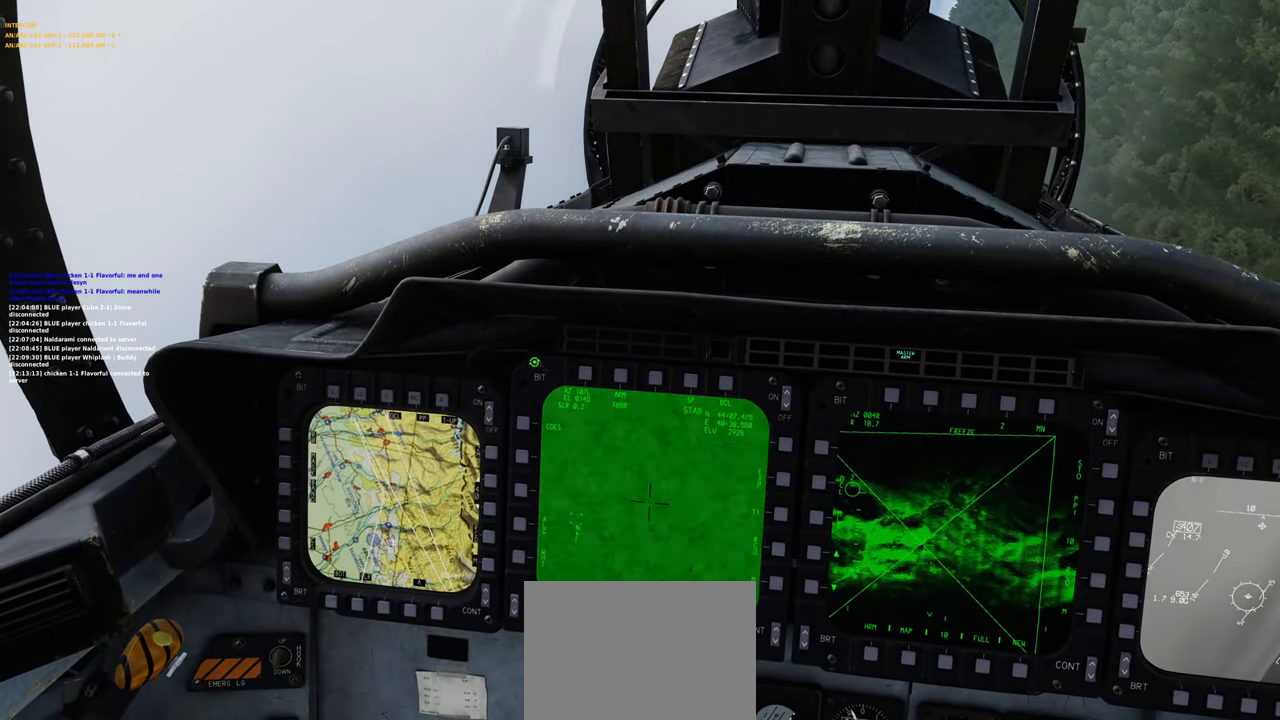
{"buttons": [], "left_stick": "center", "right_stick": "center", "events": [[267, "right_stick", "center"]]}
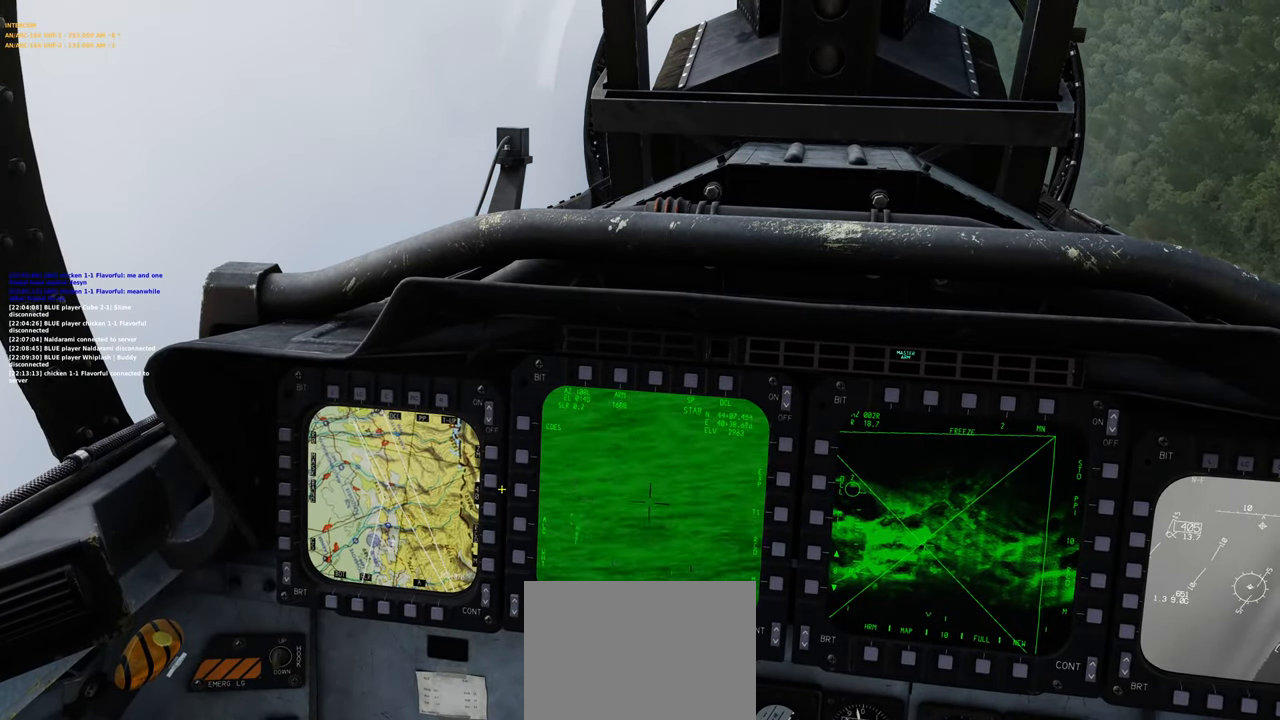
{"buttons": [], "left_stick": "center", "right_stick": "center", "events": [[17, "right_stick", "down-left"], [117, "right_stick", "center"], [183, "R1", "down"], [300, "R1", "up"]]}
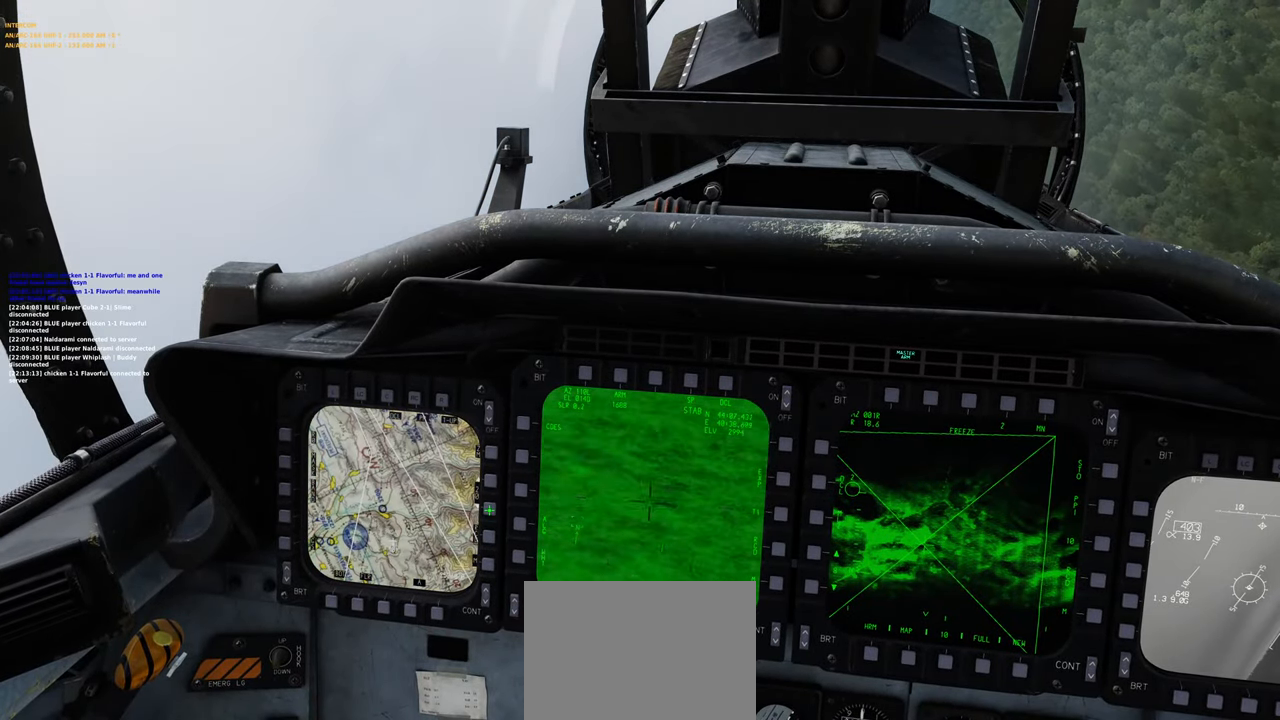
{"buttons": [], "left_stick": "center", "right_stick": "center", "events": [[183, "right_stick", "left"], [417, "right_stick", "center"]]}
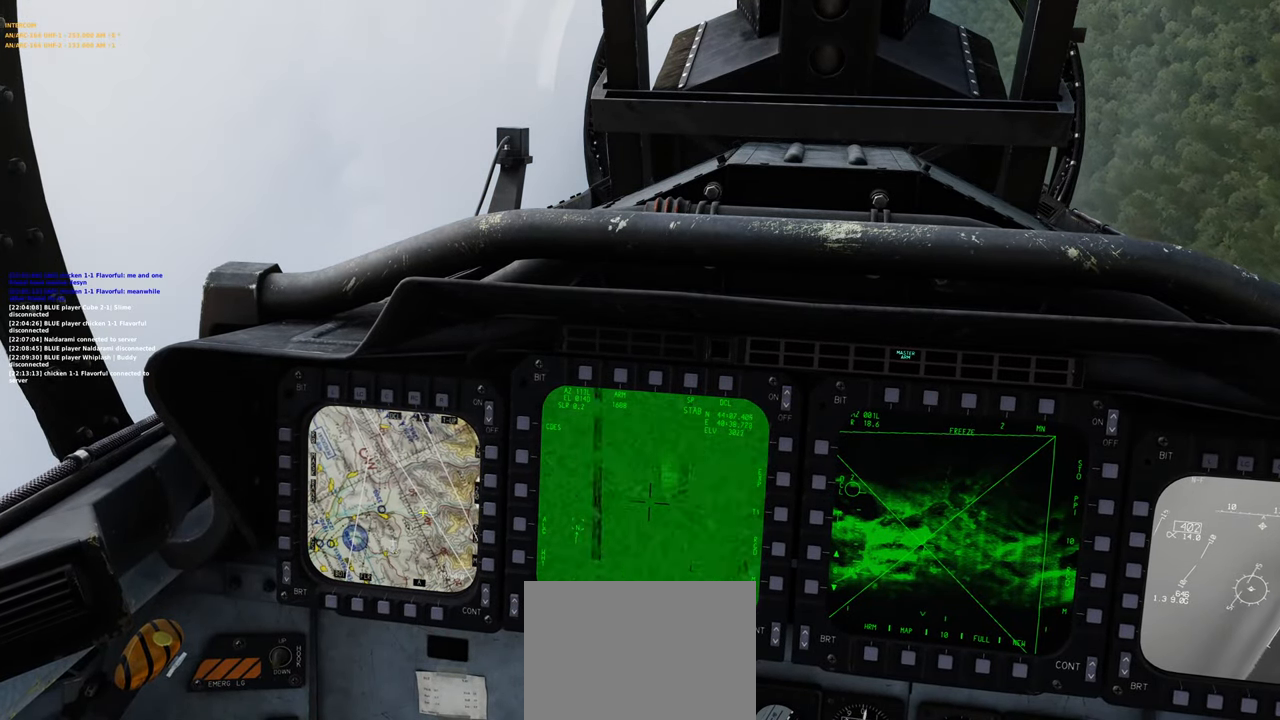
{"buttons": [], "left_stick": "center", "right_stick": "center", "events": [[33, "R1", "down"], [133, "R3", "down"], [233, "R3", "up"], [300, "R1", "up"]]}
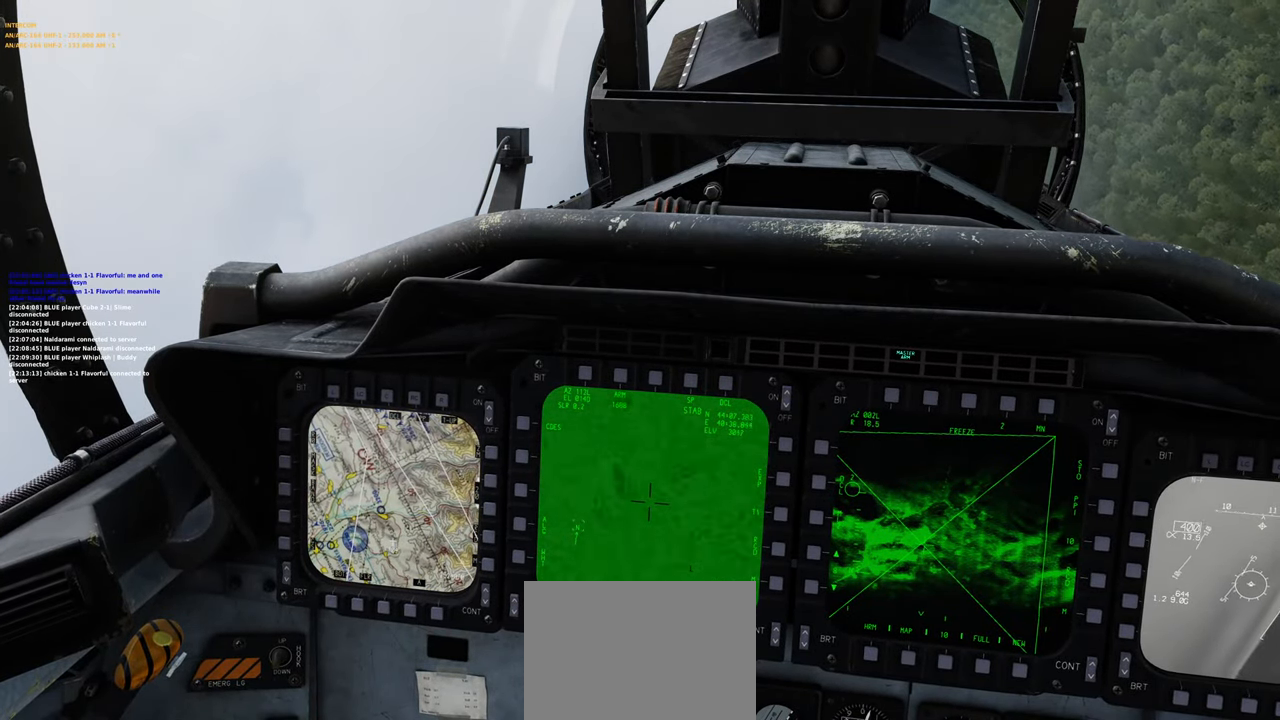
{"buttons": [], "left_stick": "center", "right_stick": "center", "events": []}
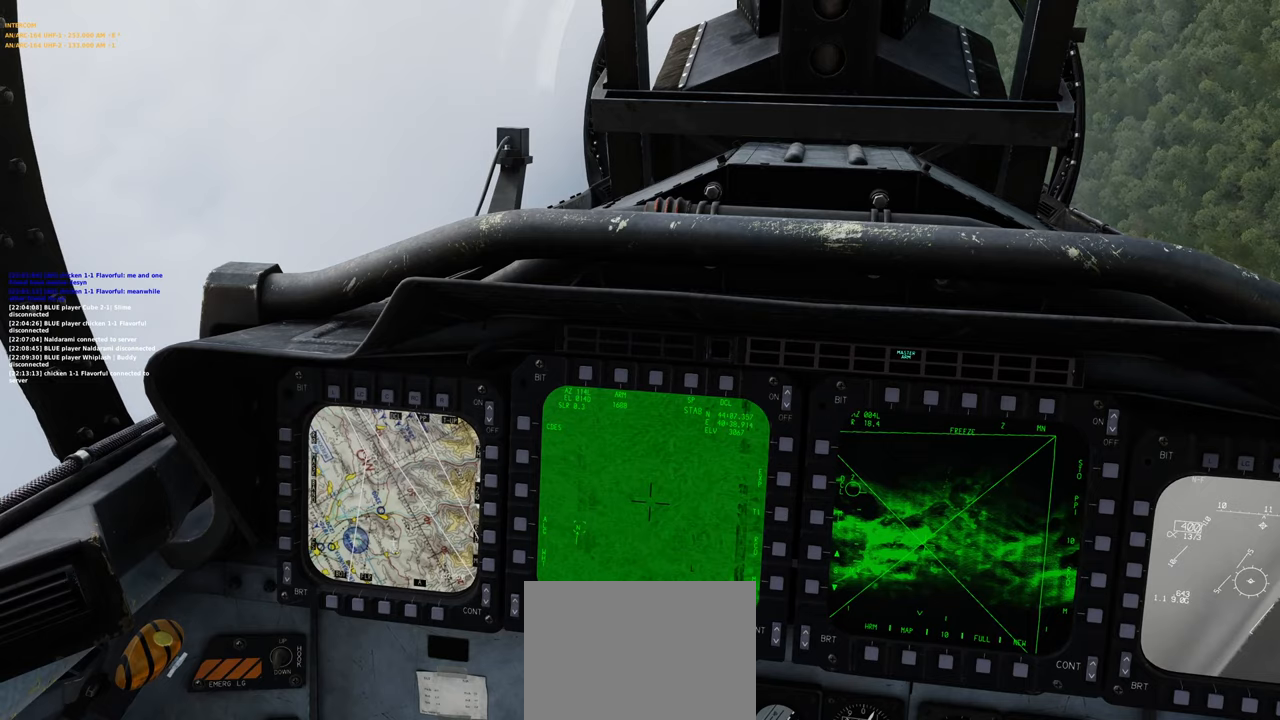
{"buttons": [], "left_stick": "center", "right_stick": "center", "events": []}
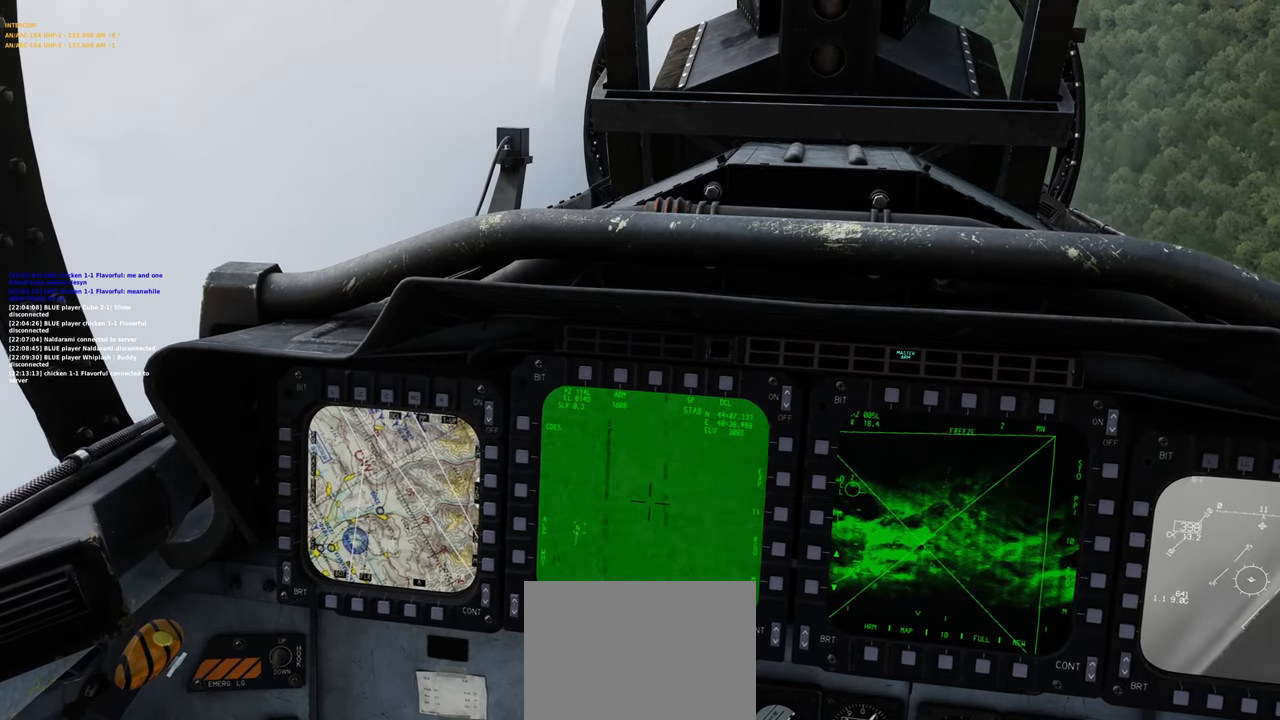
{"buttons": [], "left_stick": "center", "right_stick": "up", "events": [[317, "right_stick", "up"]]}
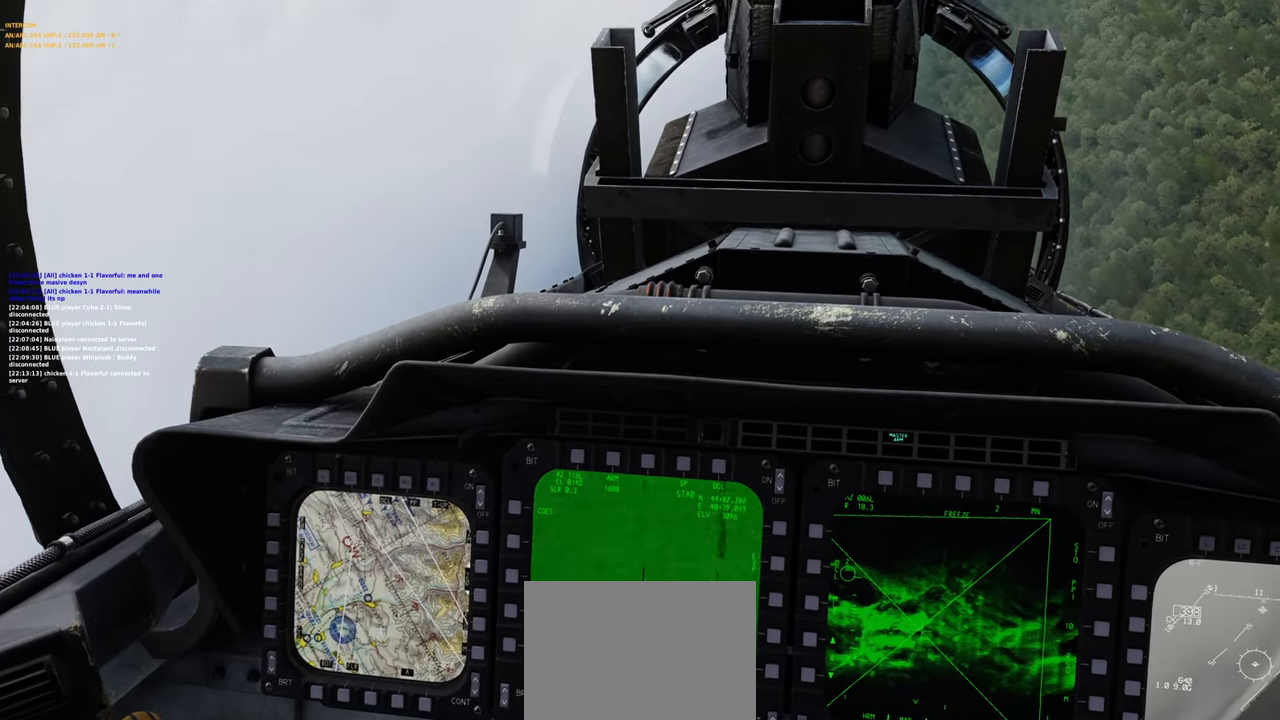
{"buttons": [], "left_stick": "center", "right_stick": "center", "events": [[33, "right_stick", "center"]]}
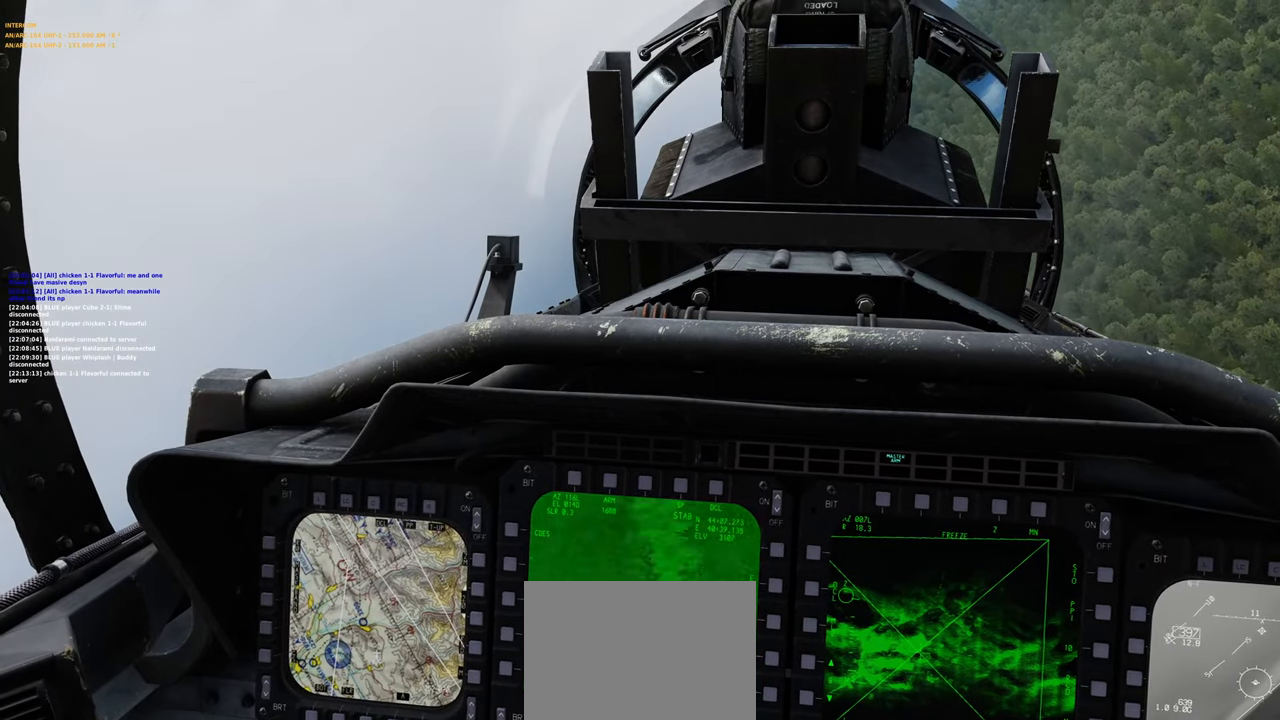
{"buttons": [], "left_stick": "up-left", "right_stick": "up", "events": [[17, "left_stick", "up-left"], [233, "right_stick", "up"]]}
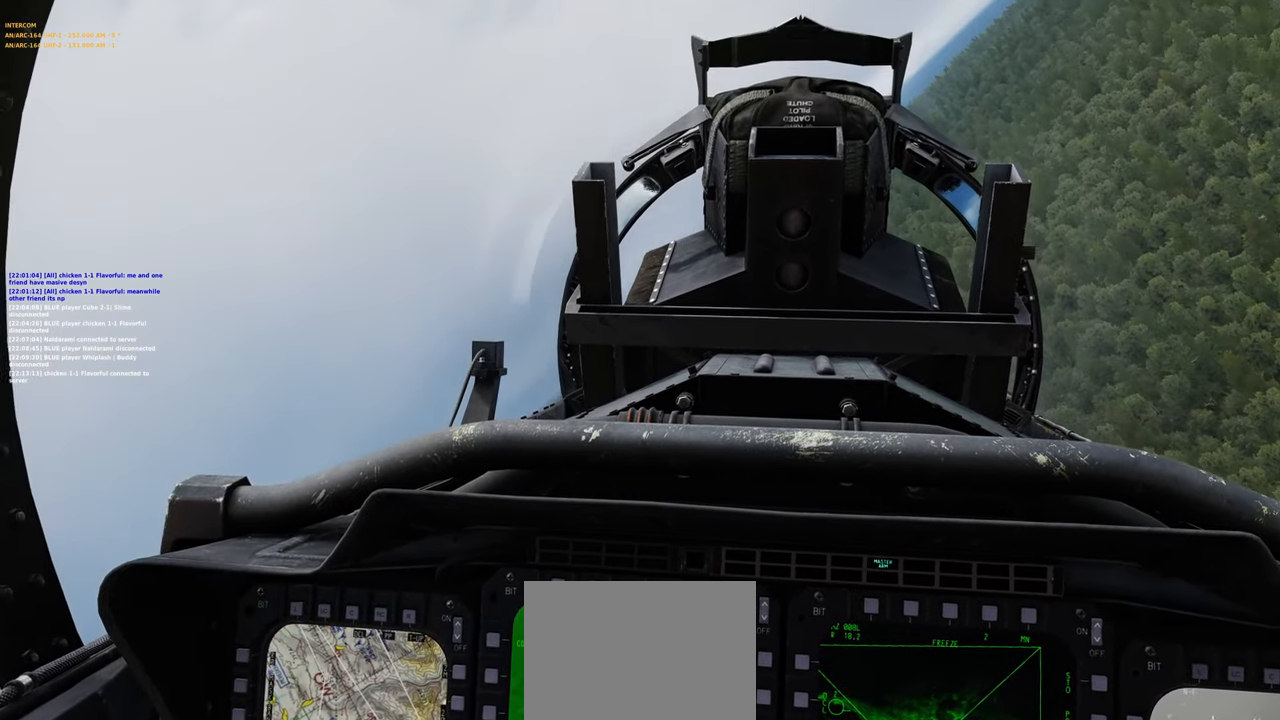
{"buttons": [], "left_stick": "left", "right_stick": "center", "events": [[67, "left_stick", "left"], [200, "right_stick", "center"]]}
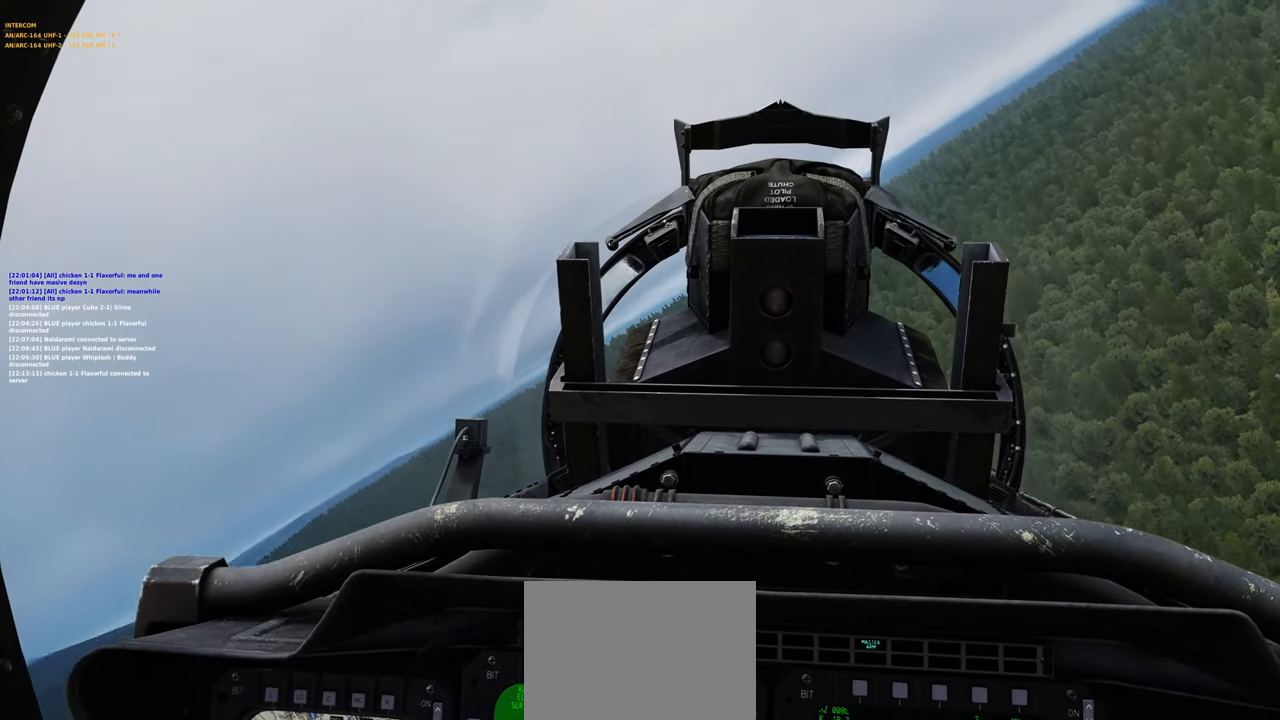
{"buttons": [], "left_stick": "center", "right_stick": "center", "events": [[433, "left_stick", "center"]]}
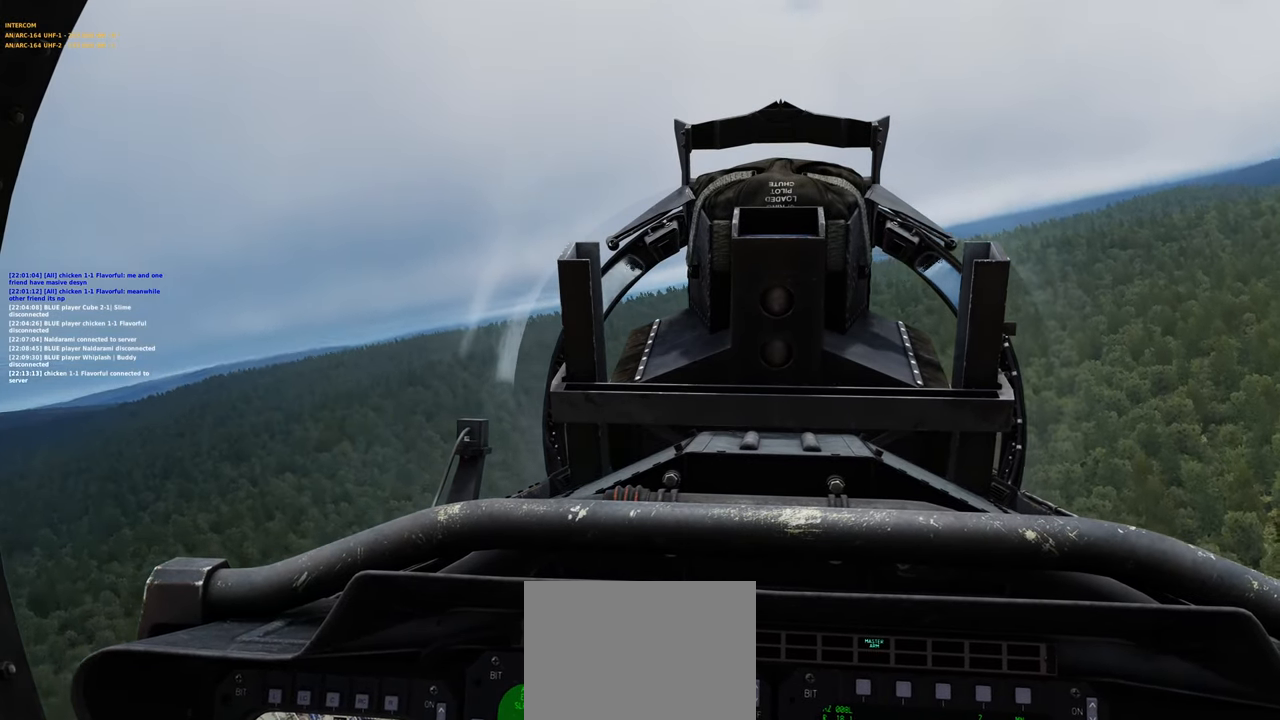
{"buttons": [], "left_stick": "center", "right_stick": "center", "events": []}
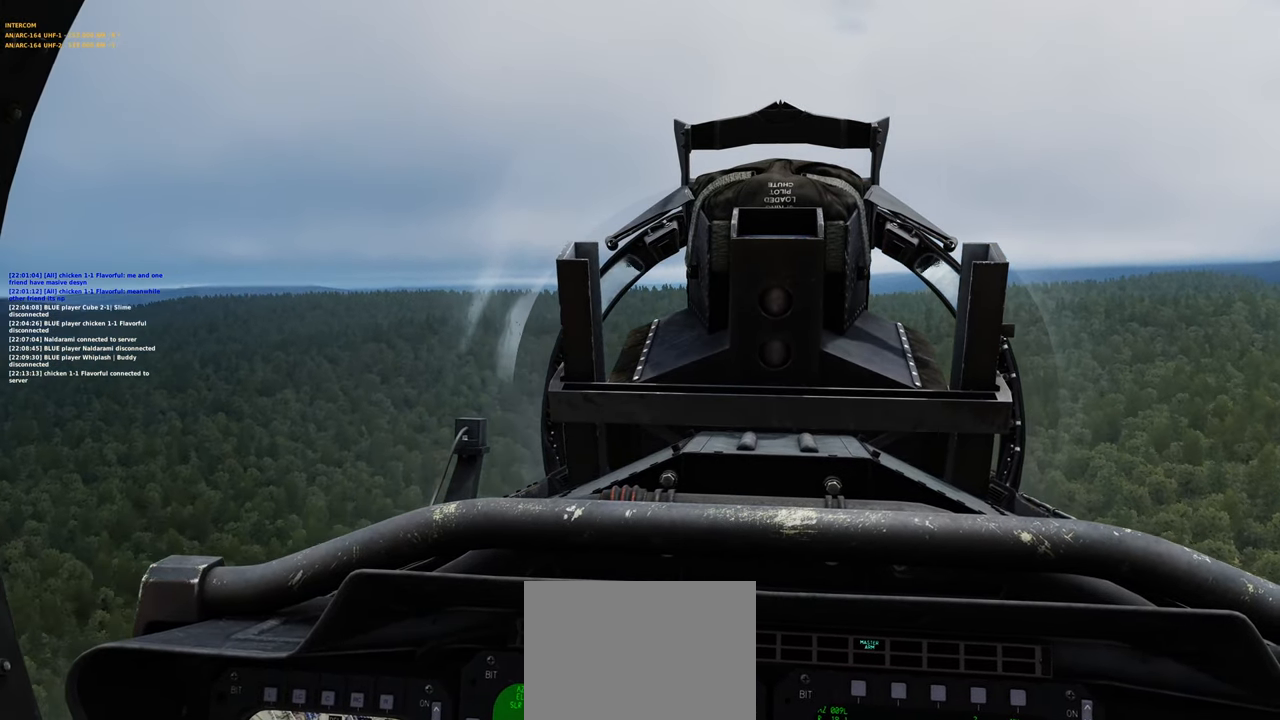
{"buttons": [], "left_stick": "center", "right_stick": "center", "events": []}
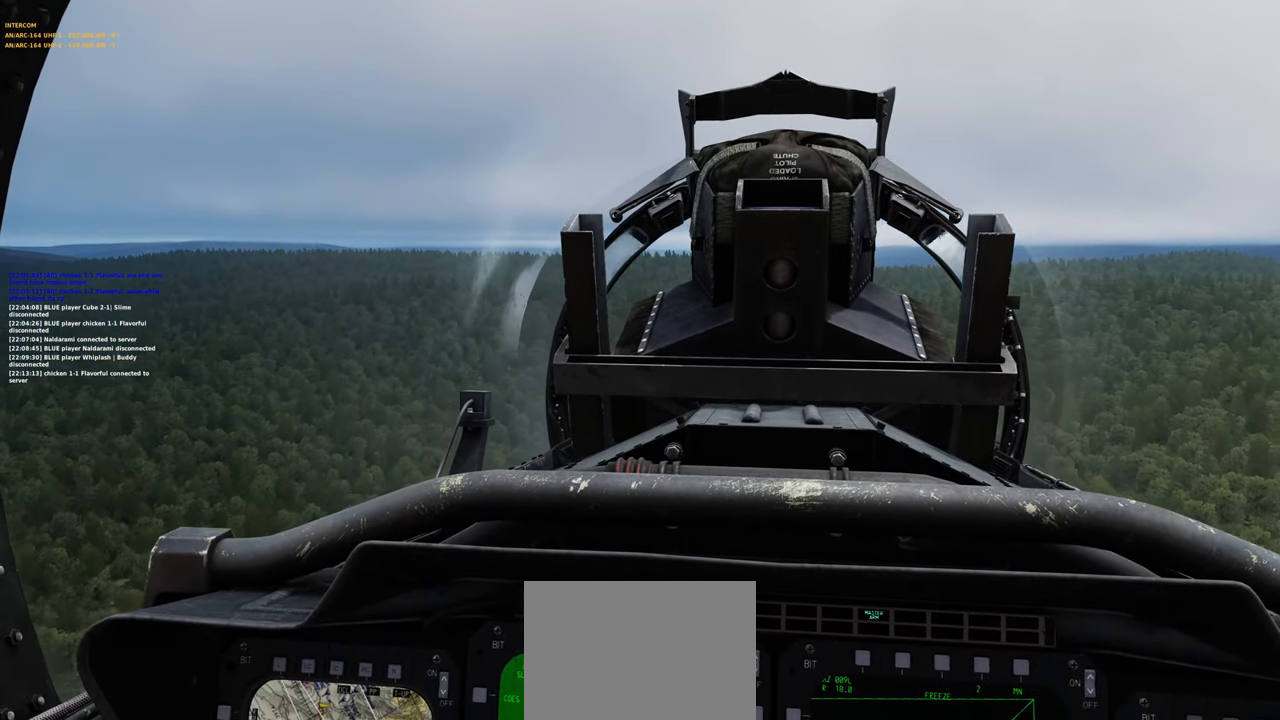
{"buttons": [], "left_stick": "center", "right_stick": "center", "events": [[267, "right_stick", "down"], [483, "right_stick", "center"]]}